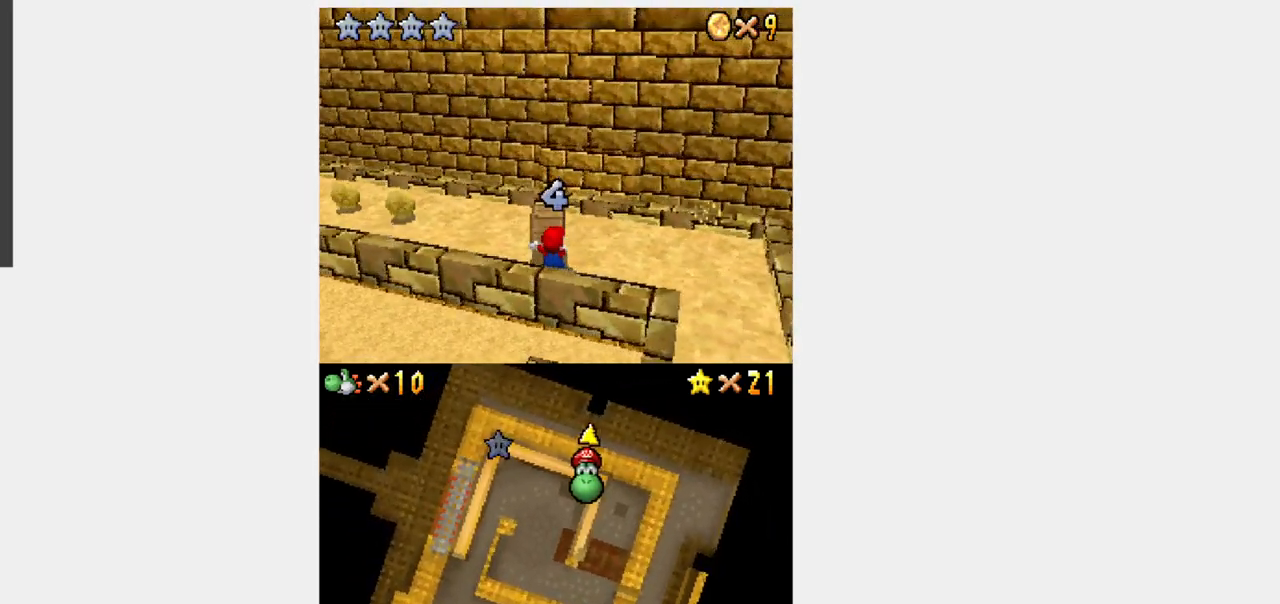
Gameplay with a controller (Nintendo layout); each line is a JSON object with the inputs held at the frame after it. "events" lists button and stick changes between this image and that frame as [ms after this image, input, new state], when the widget could be followed in between. Not read: B L3 R3.
{"buttons": ["Y", "DPAD_LEFT"], "events": [[50, "DPAD_LEFT", "down"], [50, "DPAD_RIGHT", "up"], [183, "DPAD_UP", "down"], [500, "DPAD_UP", "up"]]}
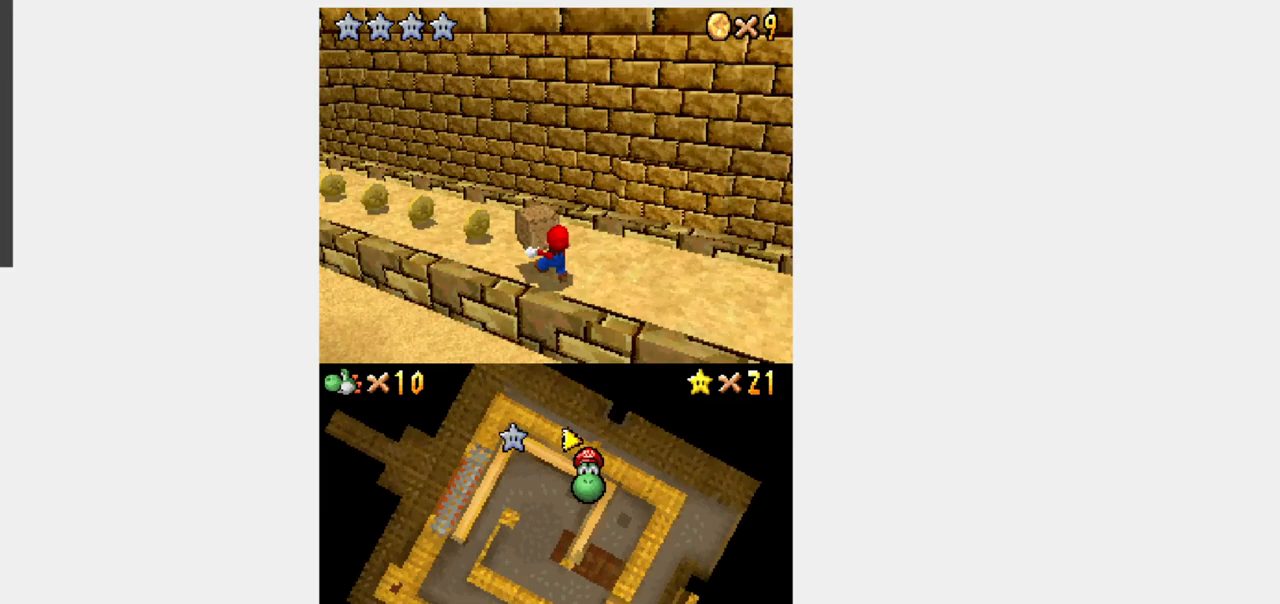
{"buttons": ["Y", "DPAD_UP", "DPAD_LEFT"], "events": [[267, "DPAD_UP", "down"]]}
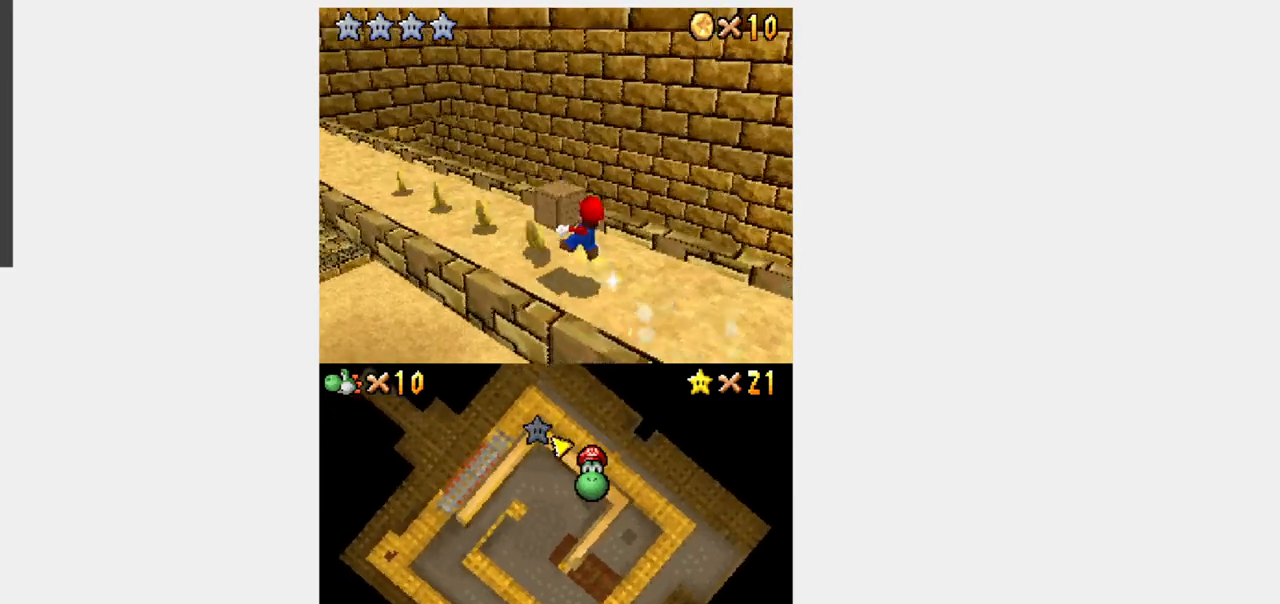
{"buttons": ["Y", "DPAD_UP", "DPAD_LEFT"], "events": [[50, "DPAD_LEFT", "up"], [283, "DPAD_LEFT", "down"]]}
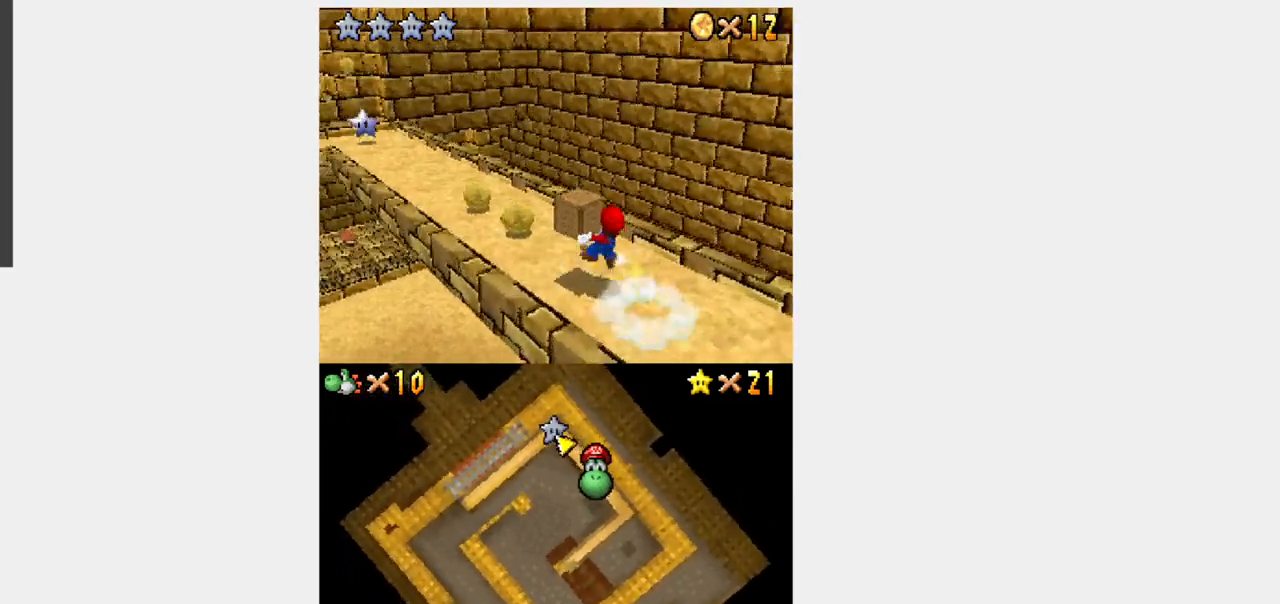
{"buttons": ["Y", "DPAD_UP"], "events": [[433, "DPAD_LEFT", "up"]]}
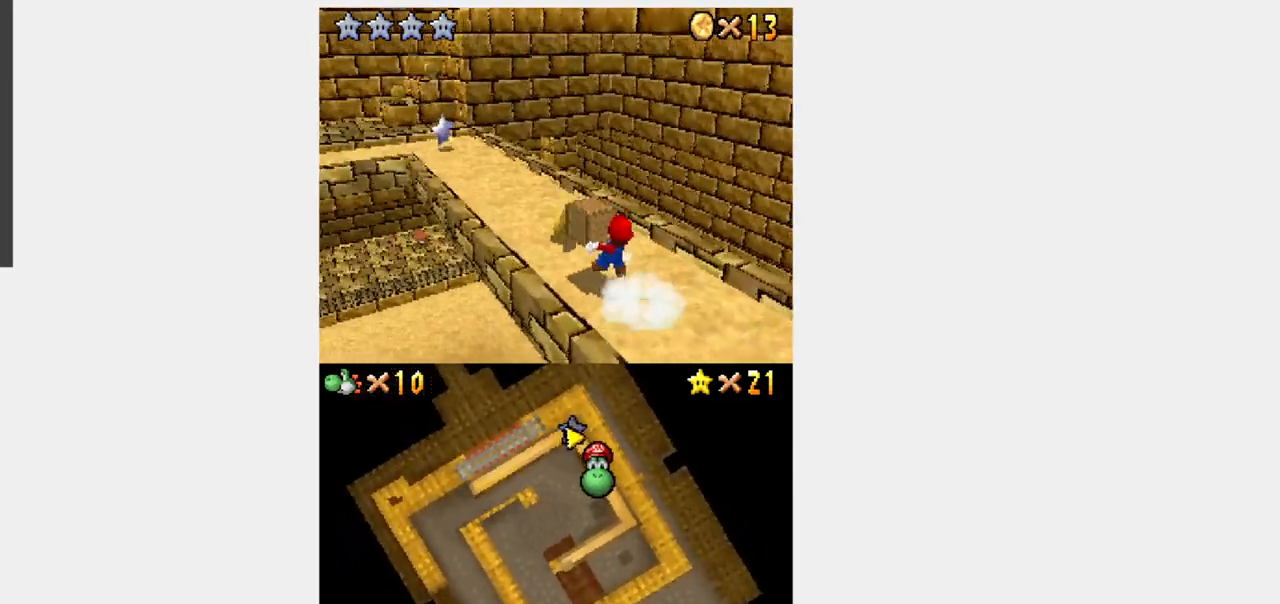
{"buttons": ["Y", "DPAD_UP"], "events": [[183, "DPAD_LEFT", "down"], [367, "DPAD_LEFT", "up"]]}
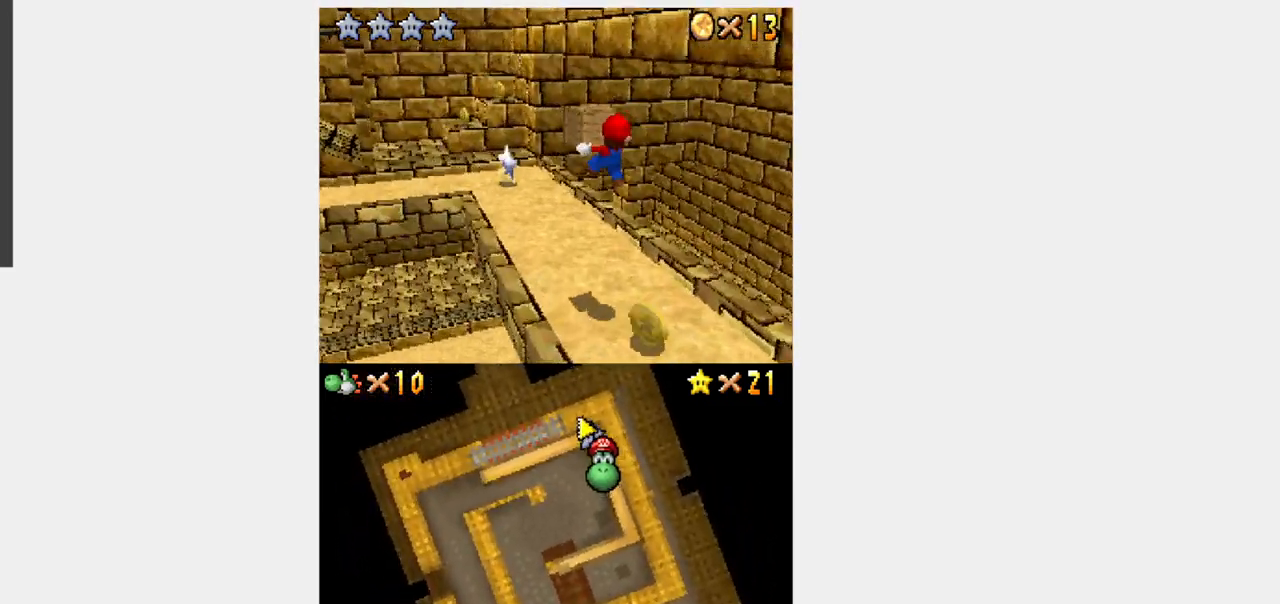
{"buttons": ["Y", "DPAD_UP"], "events": [[167, "DPAD_LEFT", "down"], [267, "DPAD_LEFT", "up"]]}
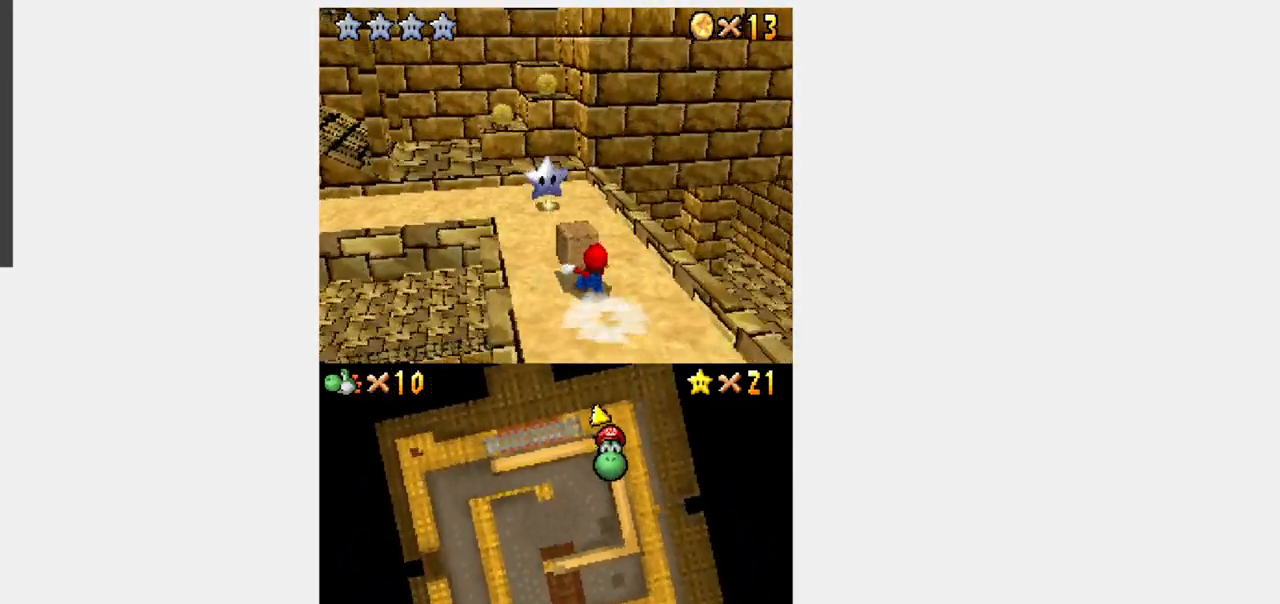
{"buttons": ["Y", "DPAD_UP", "DPAD_LEFT"], "events": [[300, "DPAD_LEFT", "down"]]}
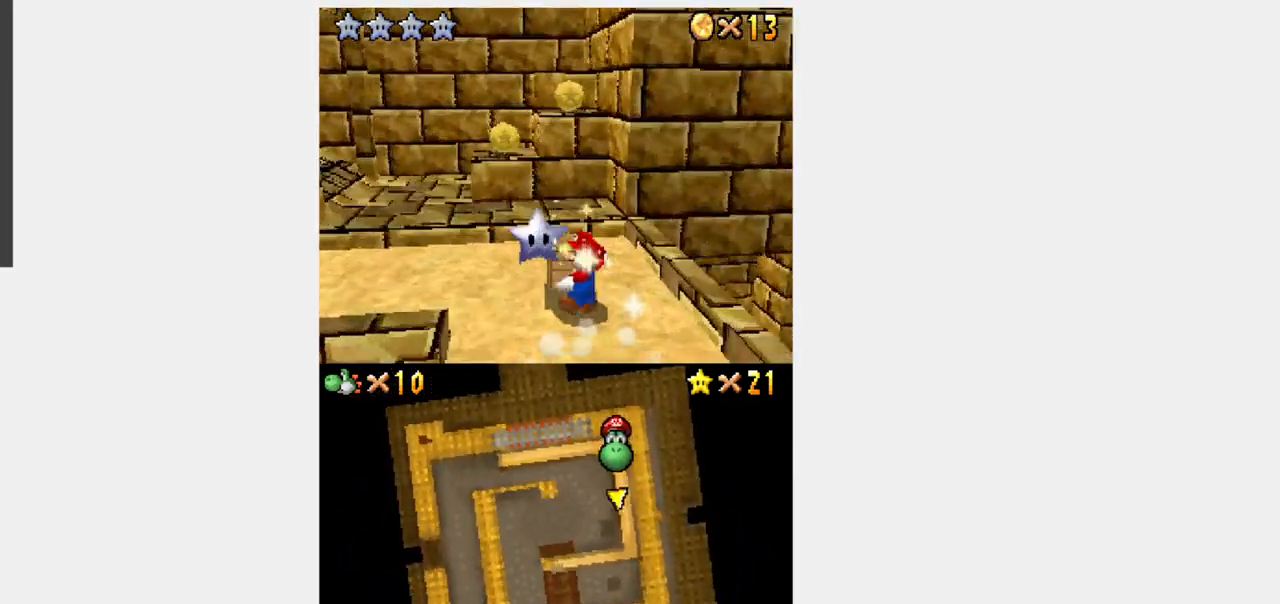
{"buttons": ["Y"], "events": [[67, "DPAD_LEFT", "up"], [200, "DPAD_UP", "up"]]}
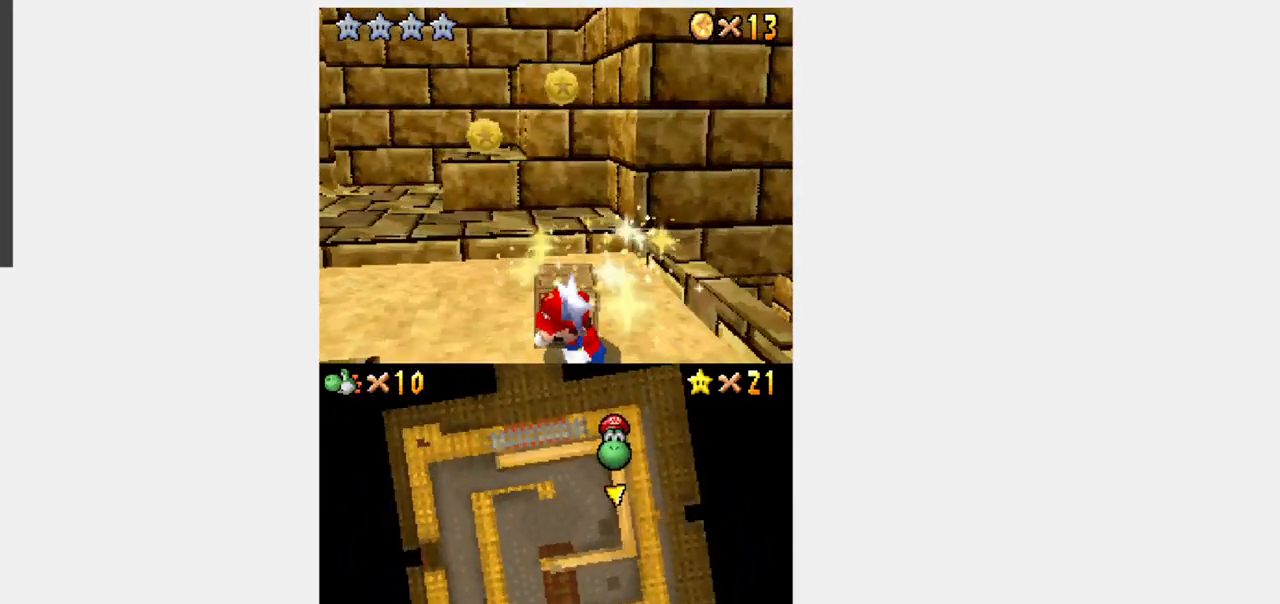
{"buttons": [], "events": [[217, "Y", "up"]]}
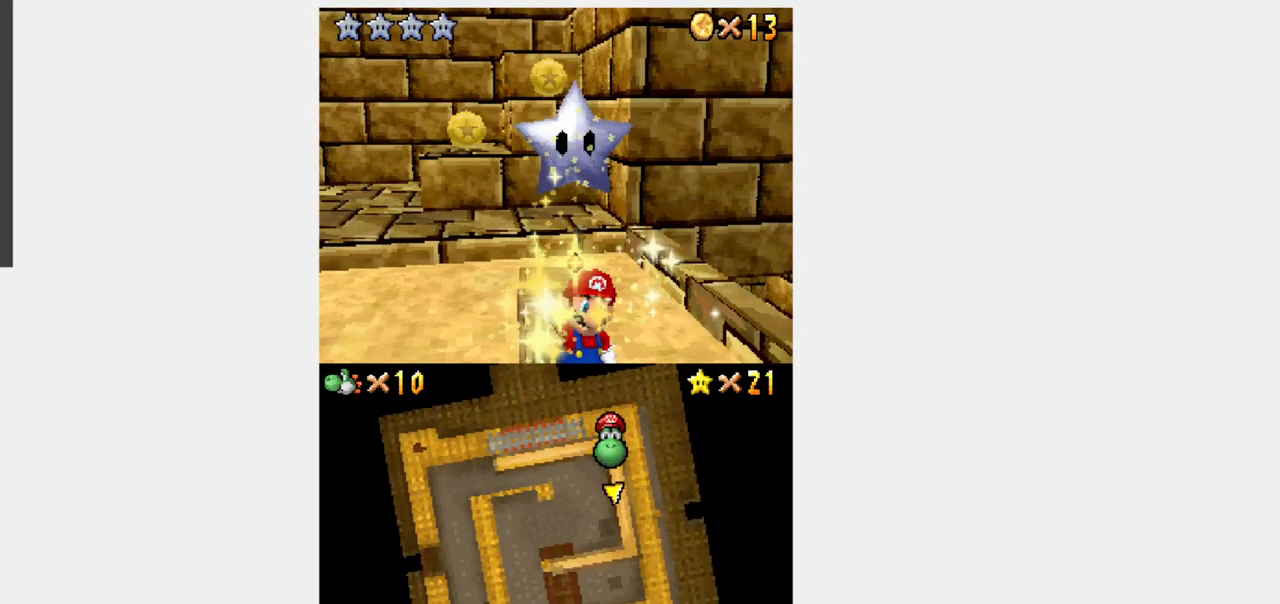
{"buttons": ["A"], "events": [[400, "DPAD_UP", "down"], [467, "A", "down"], [467, "DPAD_UP", "up"]]}
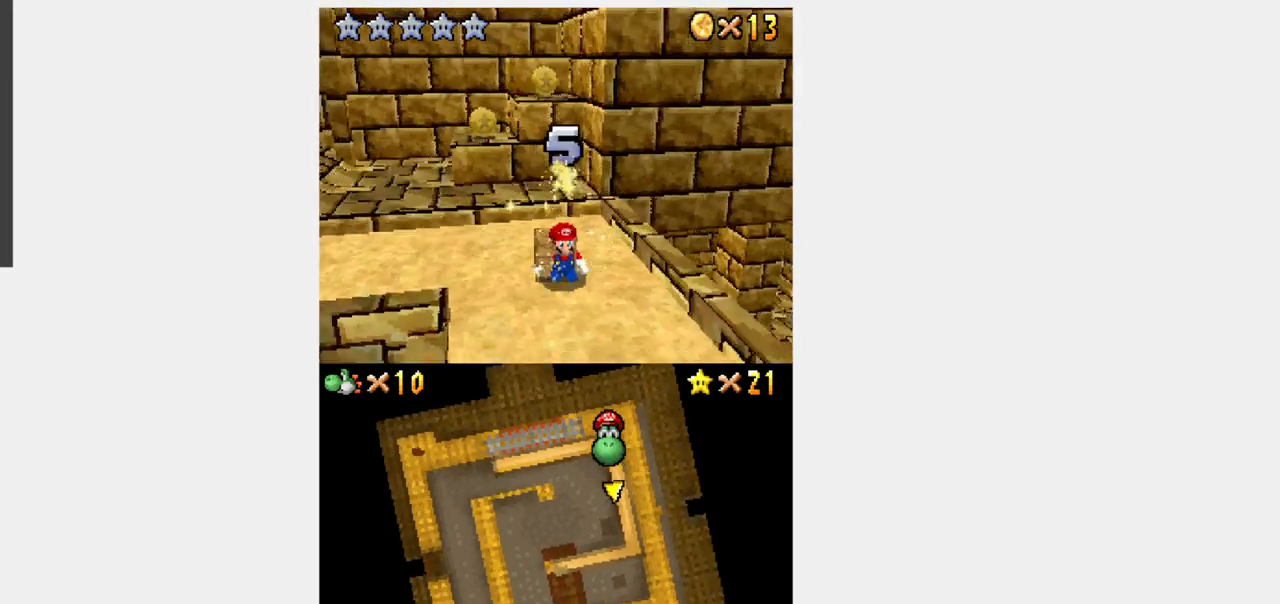
{"buttons": [], "events": [[217, "A", "up"]]}
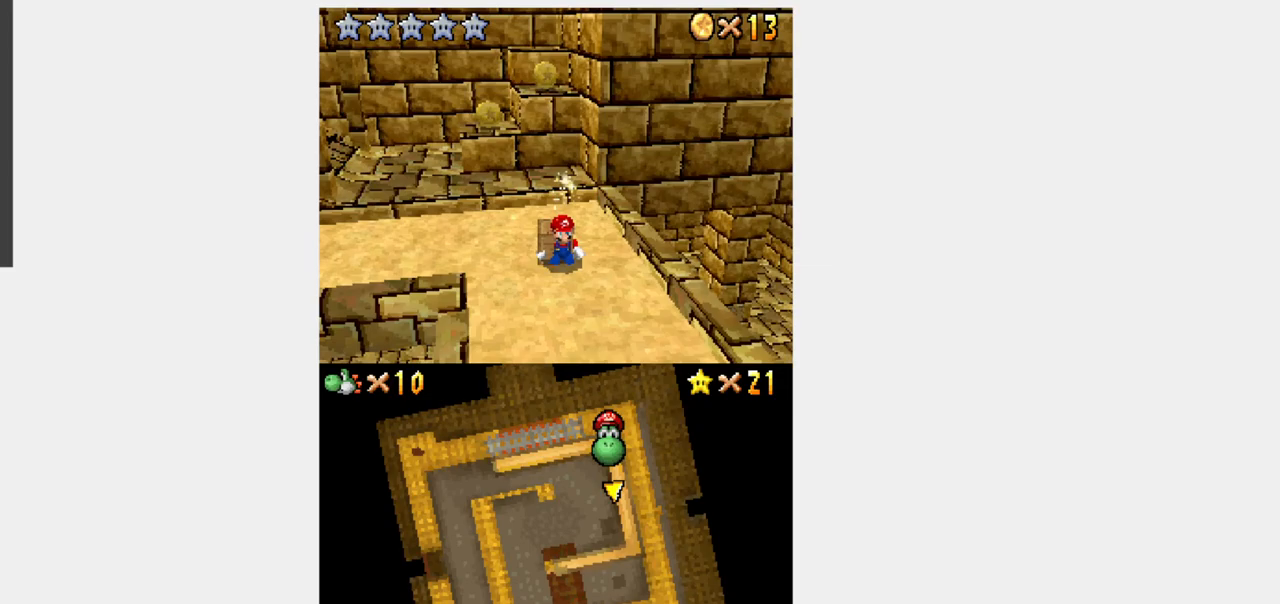
{"buttons": [], "events": []}
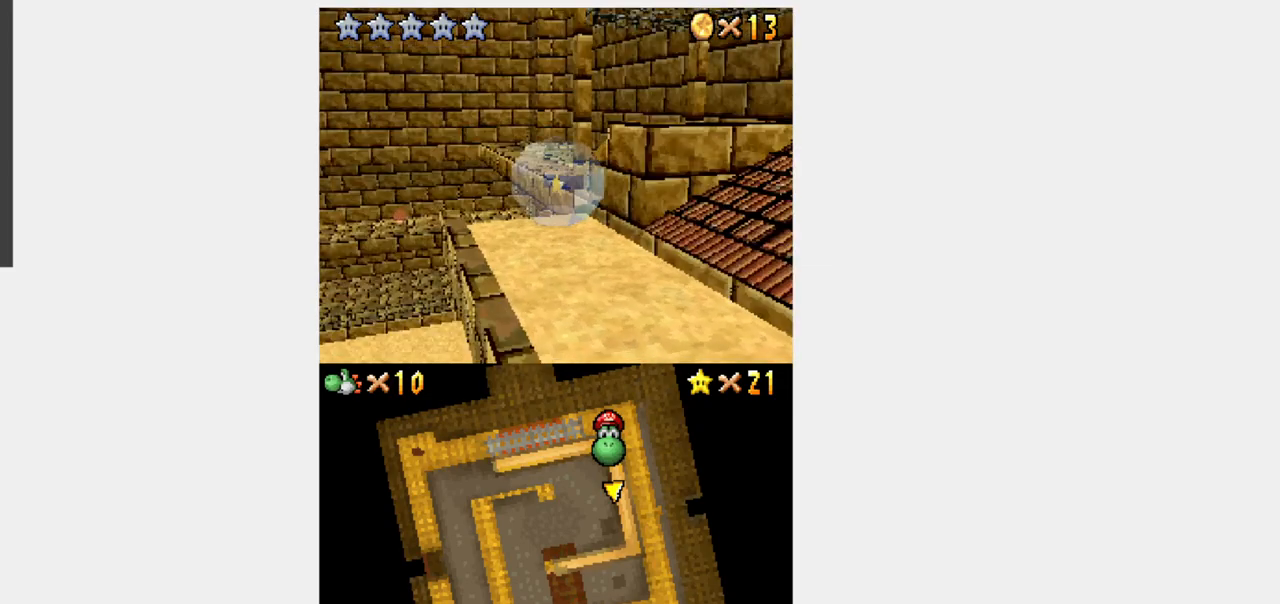
{"buttons": [], "events": []}
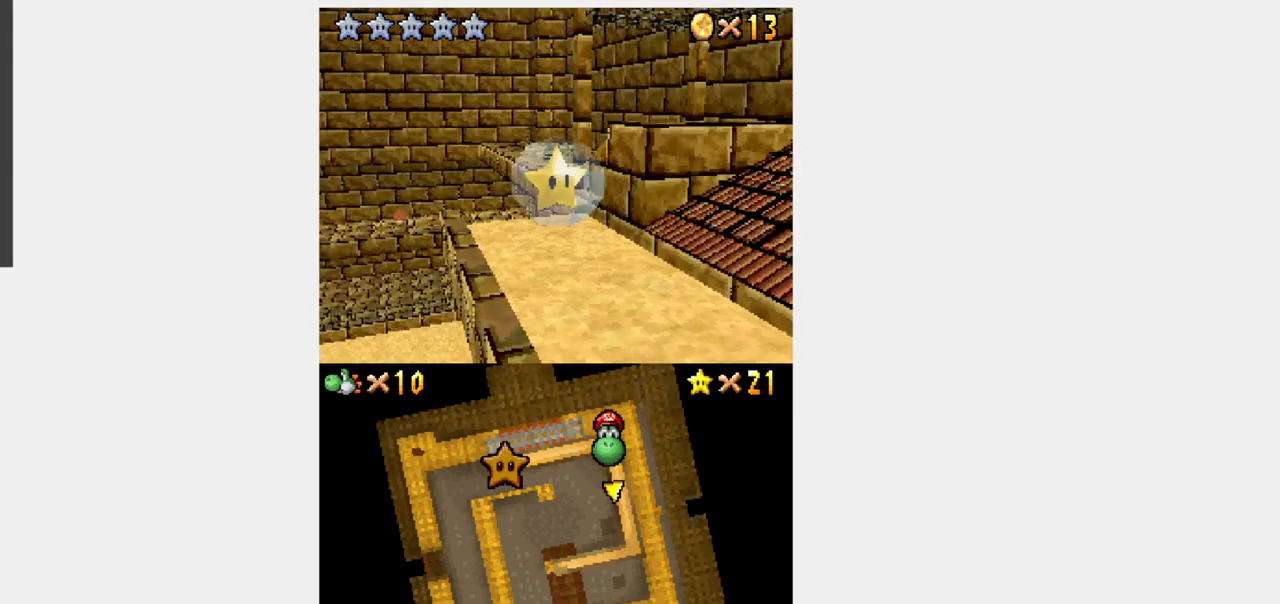
{"buttons": [], "events": []}
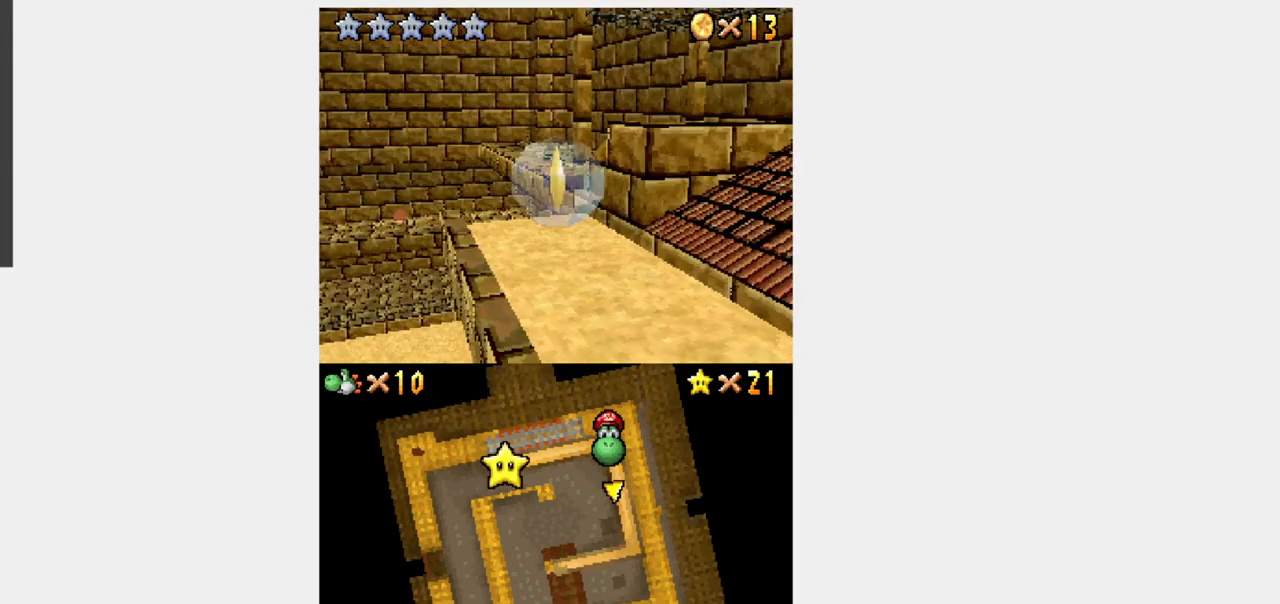
{"buttons": [], "events": []}
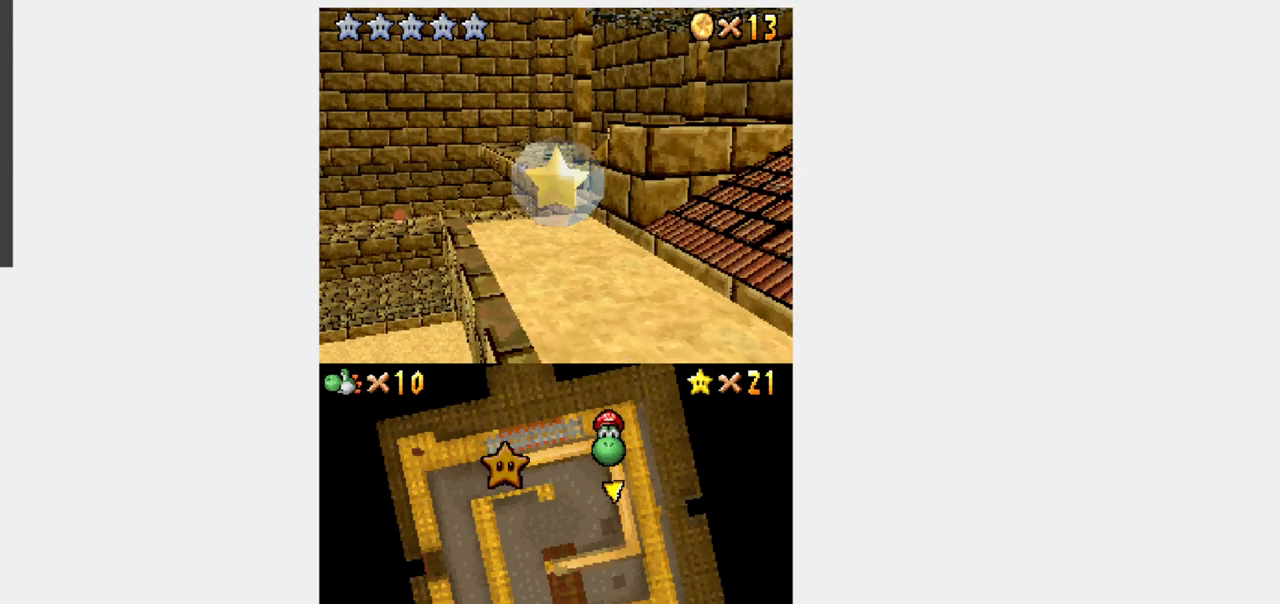
{"buttons": [], "events": []}
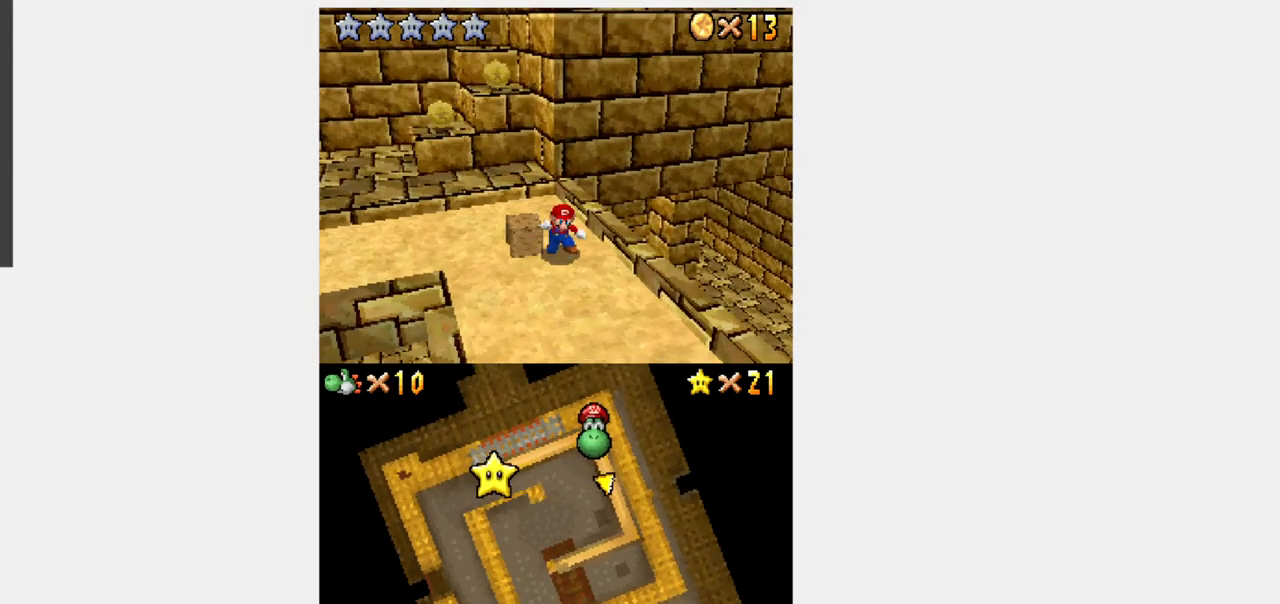
{"buttons": ["A", "DPAD_LEFT"], "events": [[300, "DPAD_LEFT", "down"], [333, "A", "down"]]}
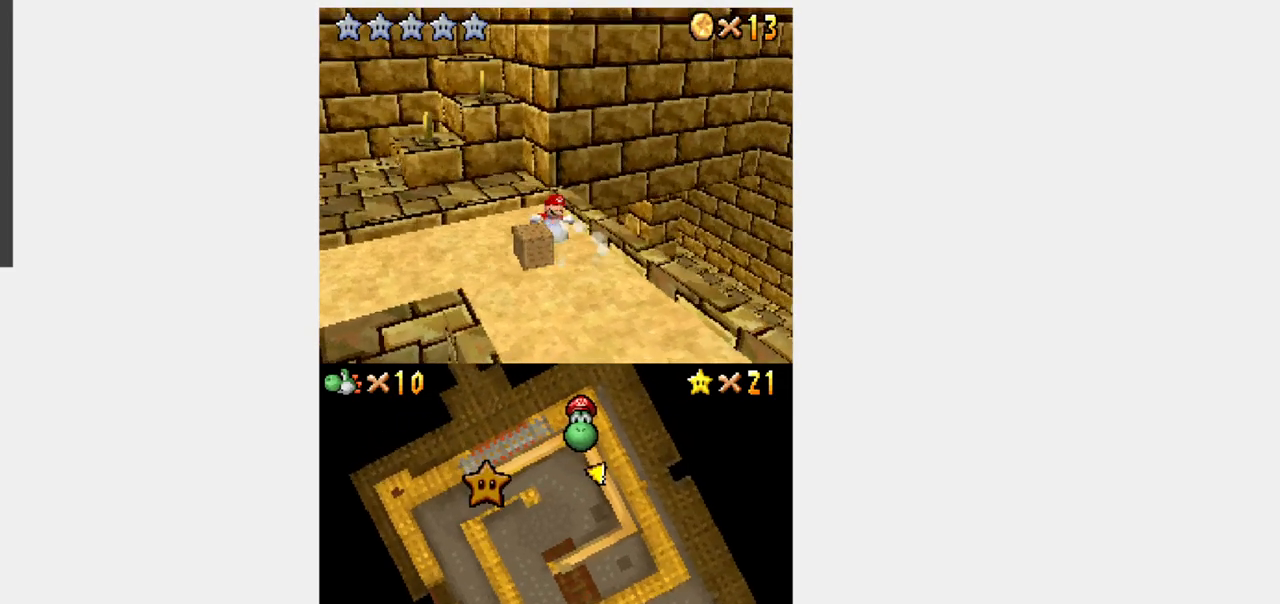
{"buttons": [], "events": [[50, "DPAD_LEFT", "up"], [83, "A", "up"]]}
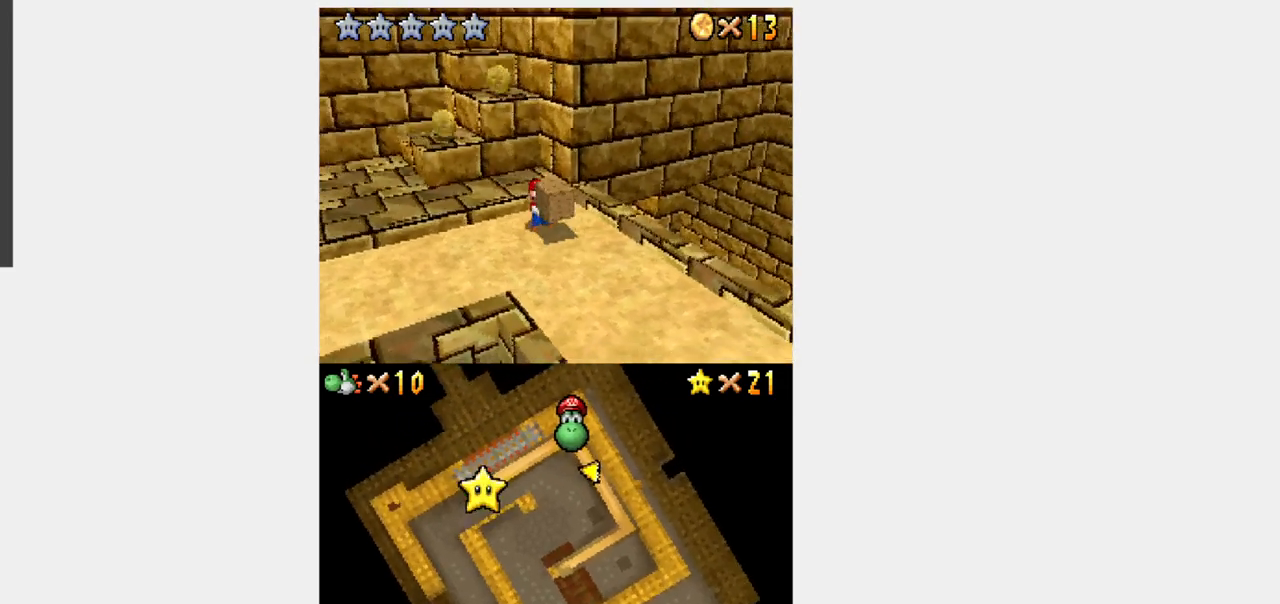
{"buttons": ["DPAD_DOWN", "DPAD_LEFT"], "events": [[283, "DPAD_LEFT", "down"], [300, "DPAD_DOWN", "down"]]}
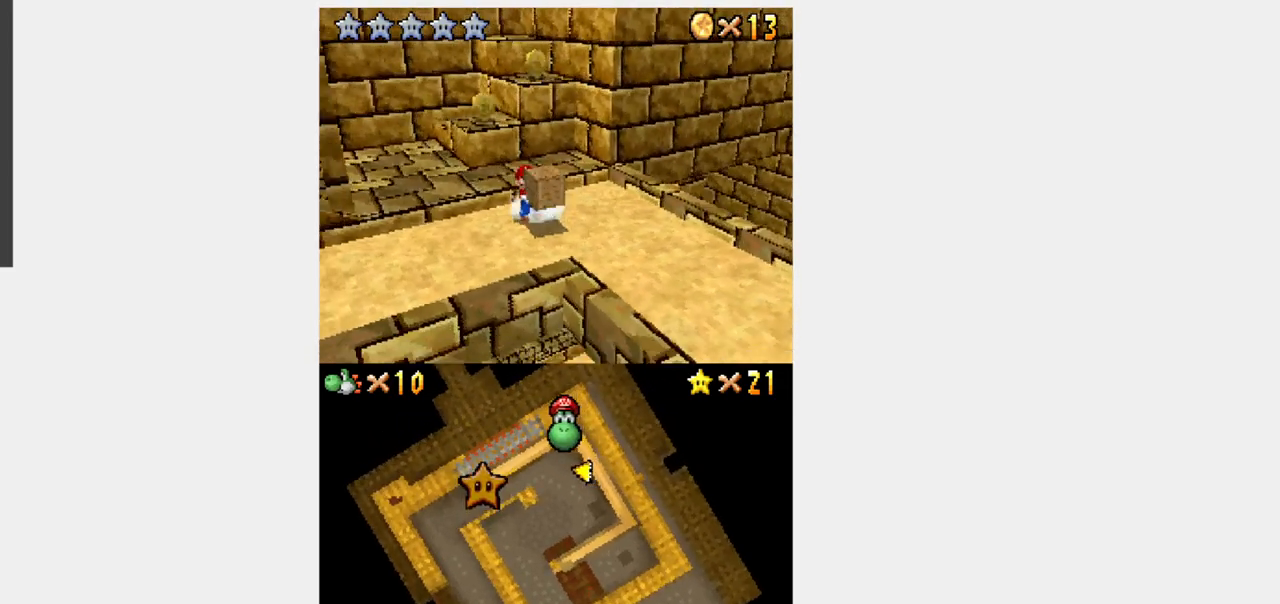
{"buttons": ["DPAD_LEFT"], "events": [[183, "DPAD_DOWN", "up"]]}
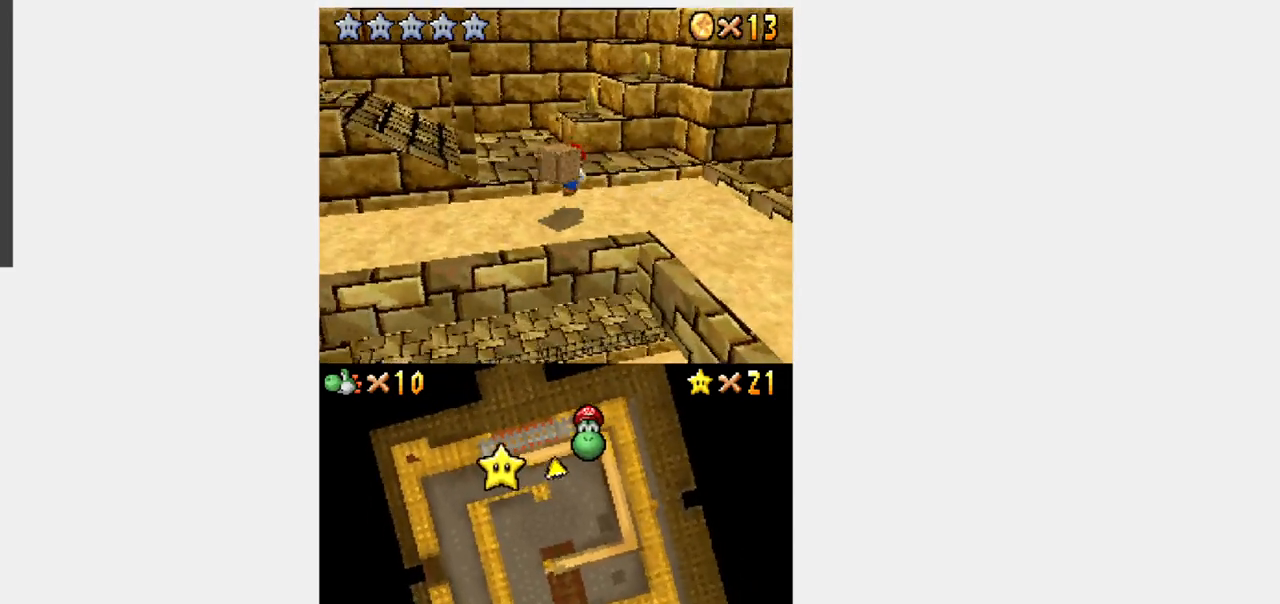
{"buttons": ["Y", "DPAD_UP", "DPAD_LEFT"], "events": [[33, "Y", "down"], [417, "DPAD_UP", "down"]]}
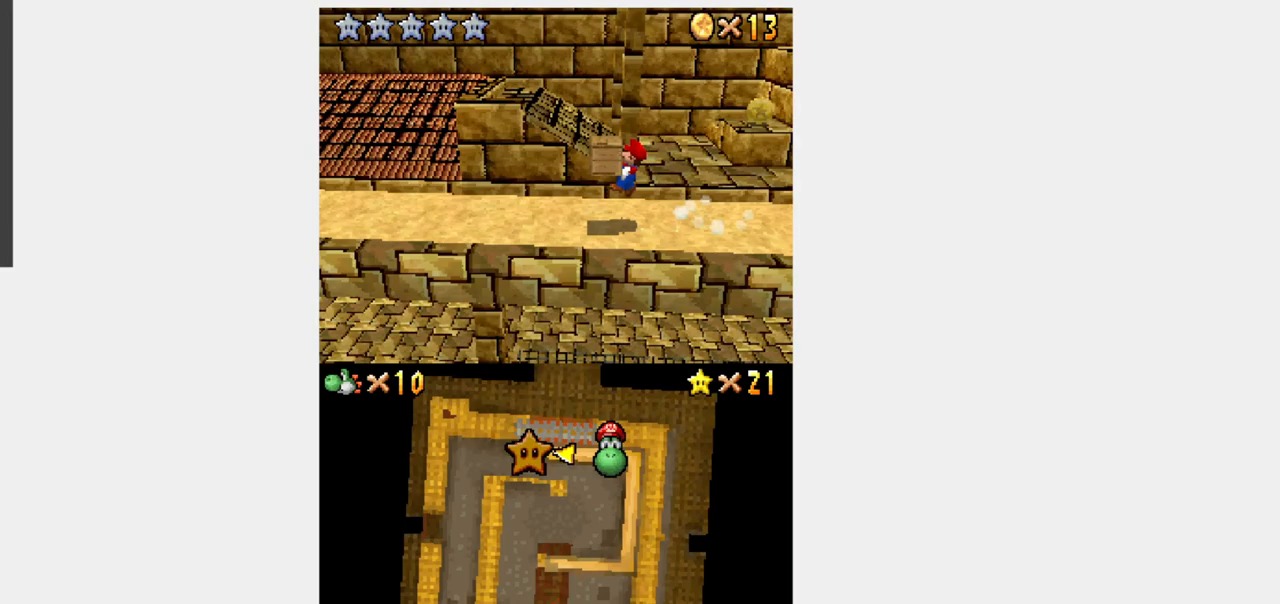
{"buttons": ["Y", "DPAD_UP", "DPAD_LEFT"], "events": [[167, "DPAD_UP", "up"], [433, "DPAD_UP", "down"]]}
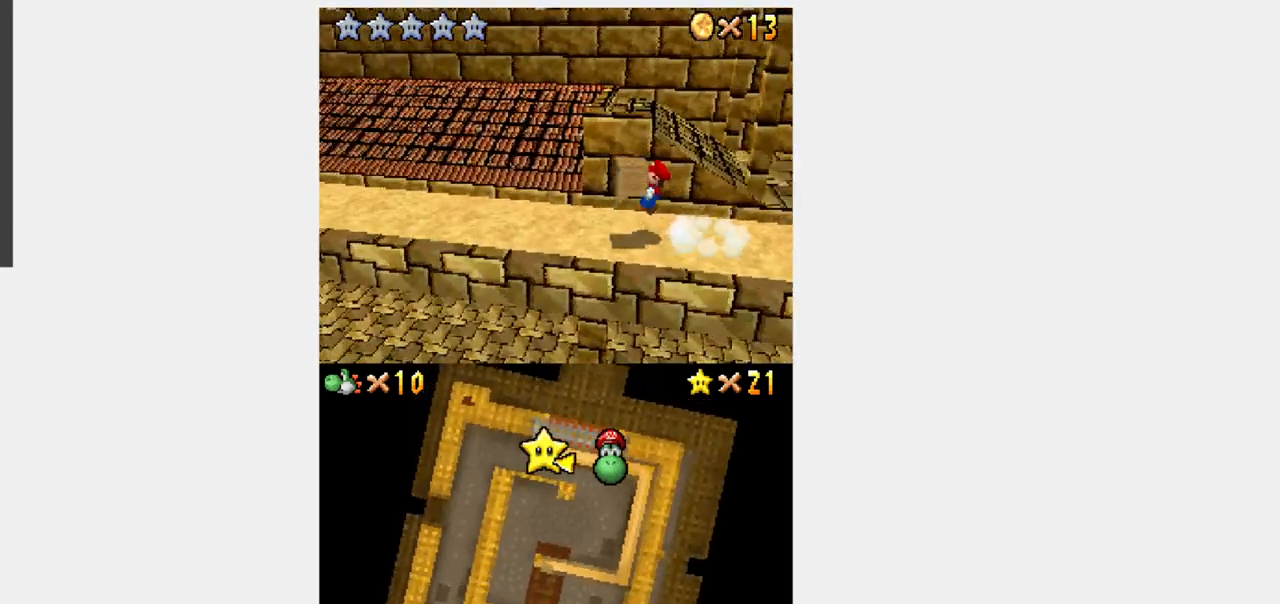
{"buttons": ["Y", "DPAD_UP", "DPAD_LEFT"], "events": [[267, "DPAD_UP", "up"], [367, "DPAD_UP", "down"]]}
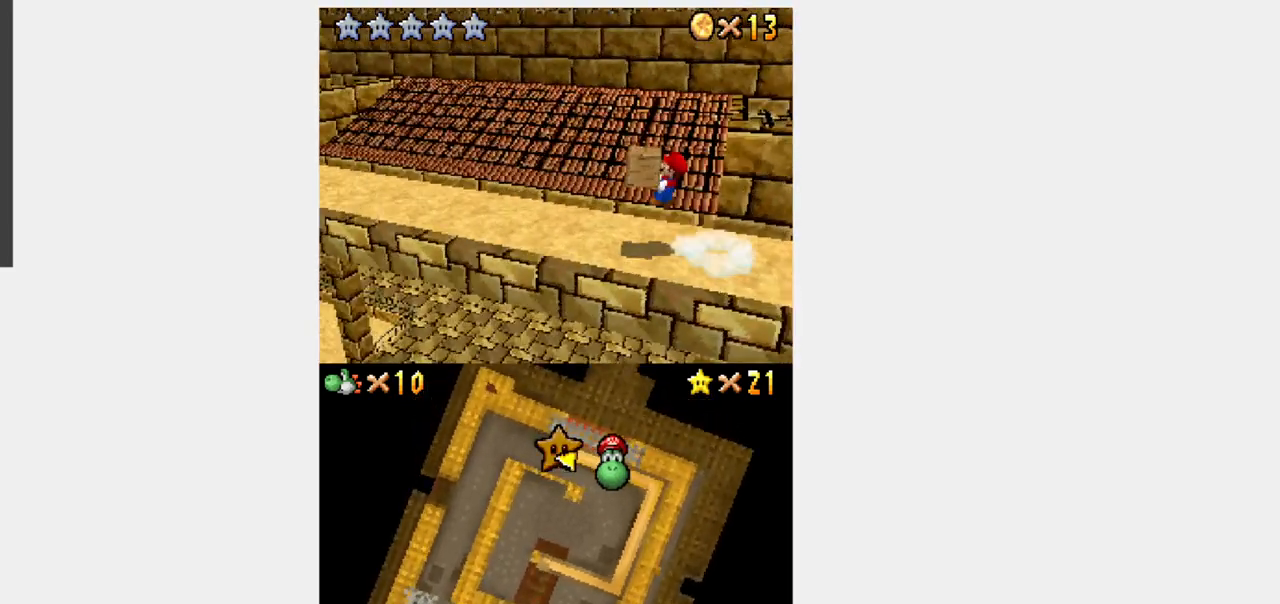
{"buttons": ["Y", "DPAD_UP", "DPAD_LEFT"], "events": []}
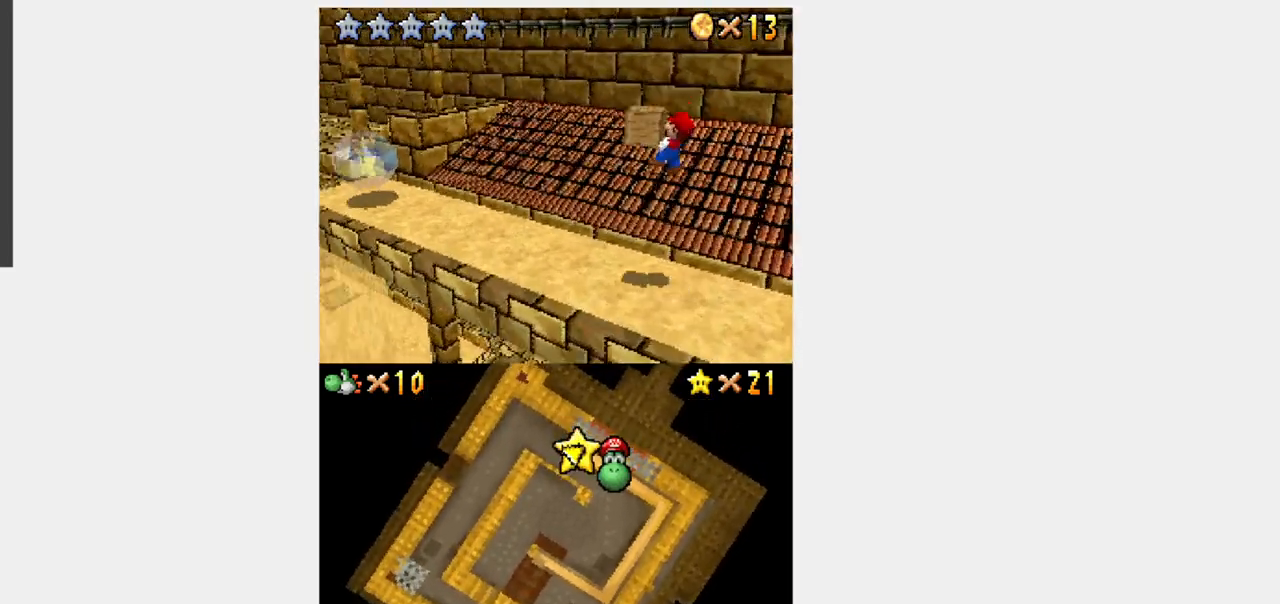
{"buttons": ["Y", "DPAD_UP", "DPAD_LEFT"], "events": []}
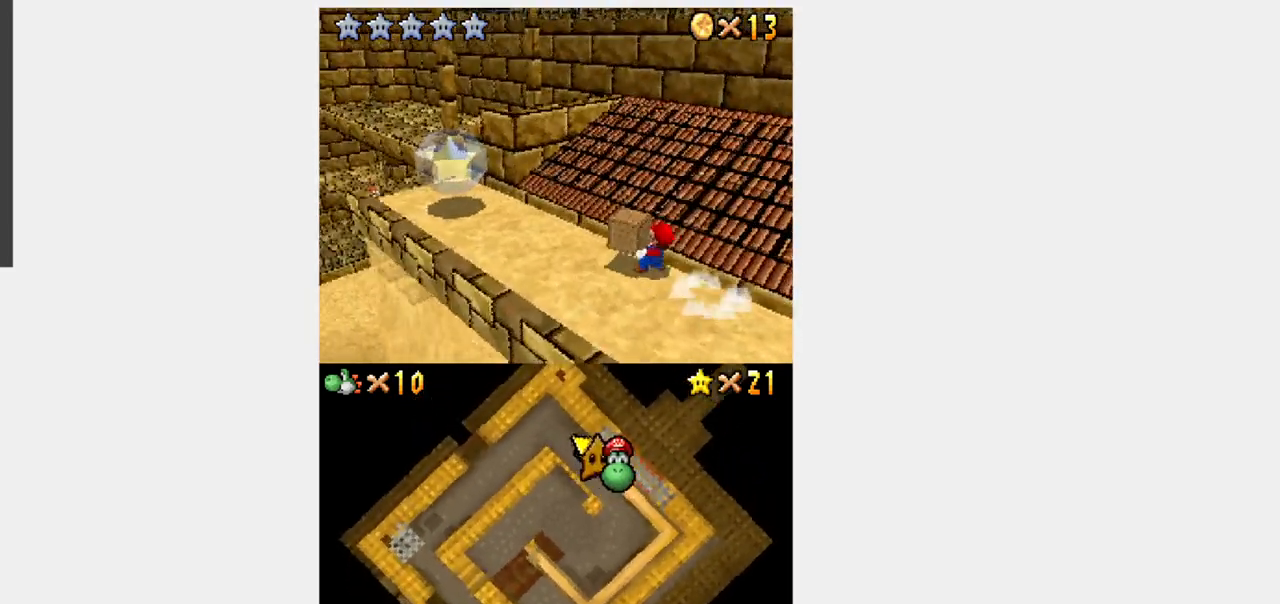
{"buttons": ["Y", "DPAD_LEFT"], "events": [[200, "DPAD_UP", "up"]]}
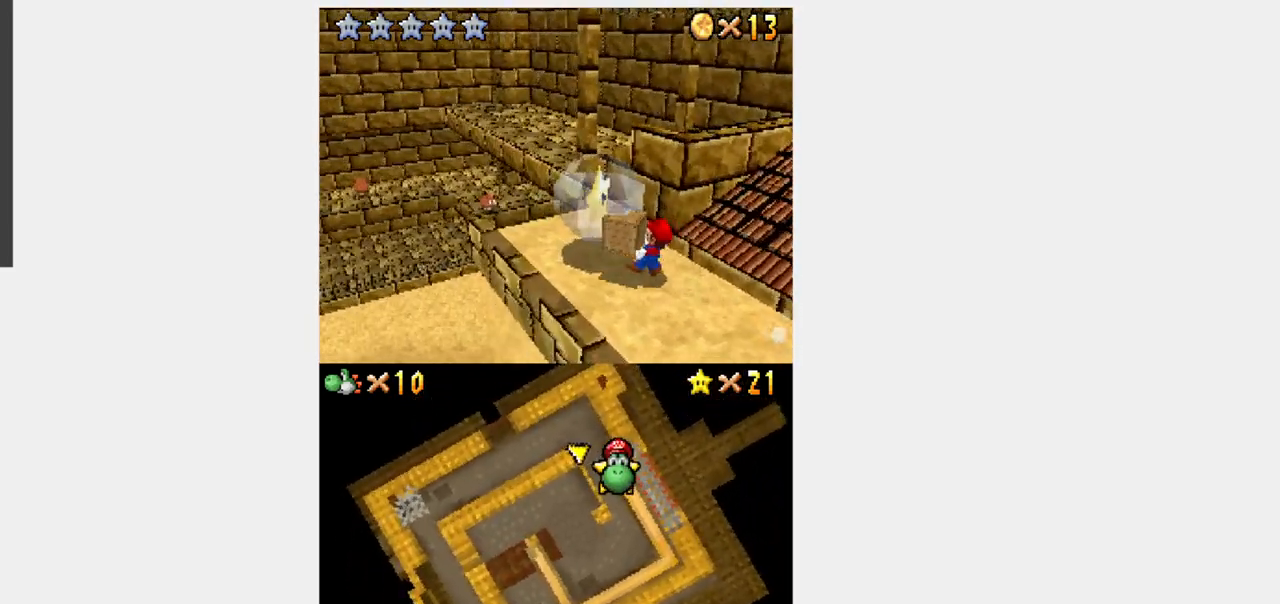
{"buttons": ["Y"], "events": [[100, "DPAD_UP", "down"], [233, "DPAD_UP", "up"], [317, "DPAD_LEFT", "up"]]}
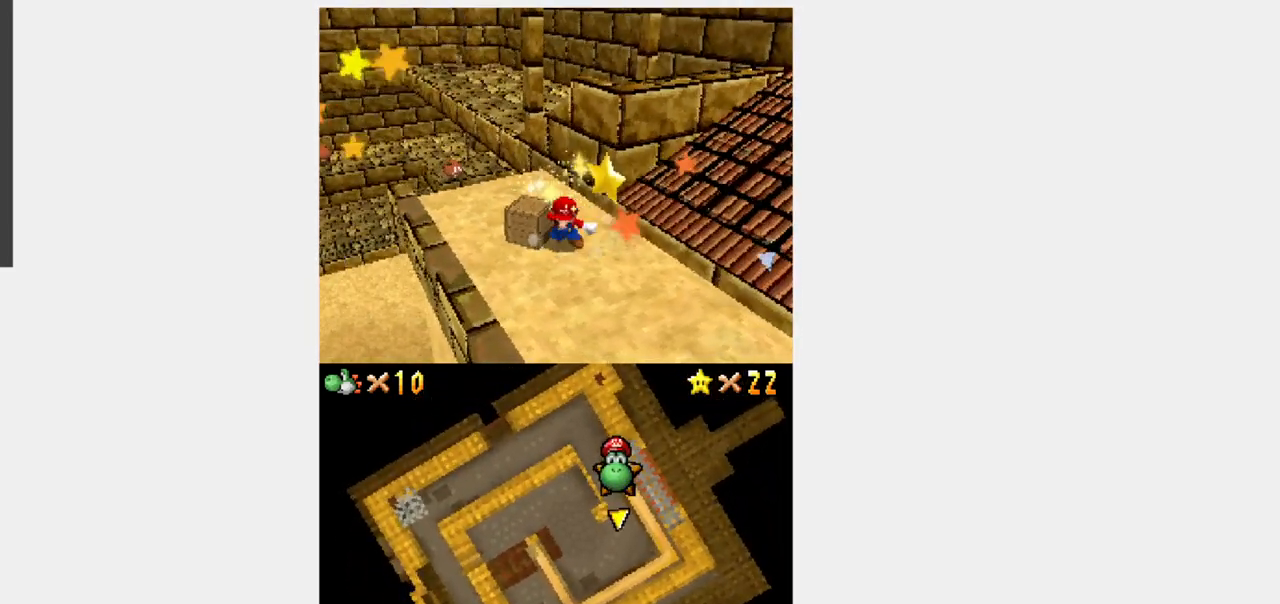
{"buttons": [], "events": [[317, "Y", "up"]]}